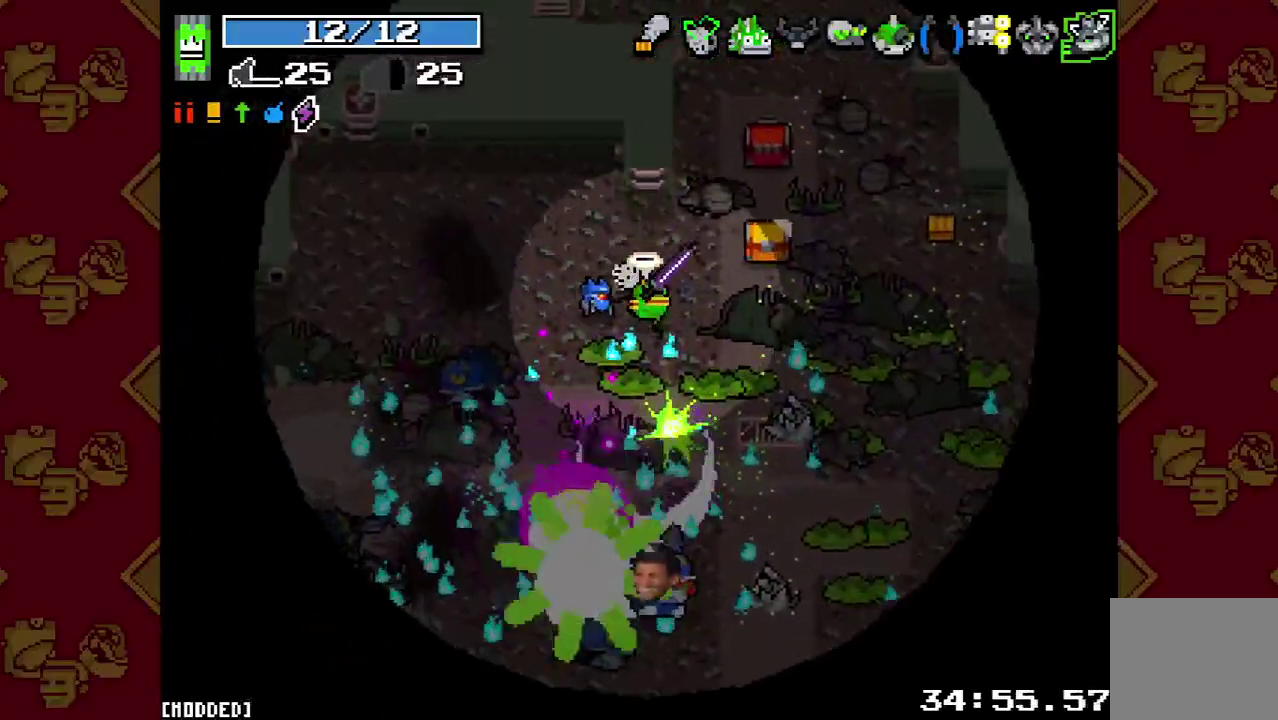
Gameplay with a controller (PlayStation layout); each line is a JSON object with the inputs held at the frame after it. "button_events" lists button changes between this image and that frame as [ms after this image, input, new state], when the widget could be followed in between (sticks are given only as held states). This overlay highlights the sticks when they move; stick clicks (L3 R3) are not distinguishable. Not read: L3 R3.
{"buttons": [], "left_stick": "down-right", "right_stick": "center", "button_events": [[33, "R2", "up"], [267, "R2", "down"], [400, "R2", "up"]]}
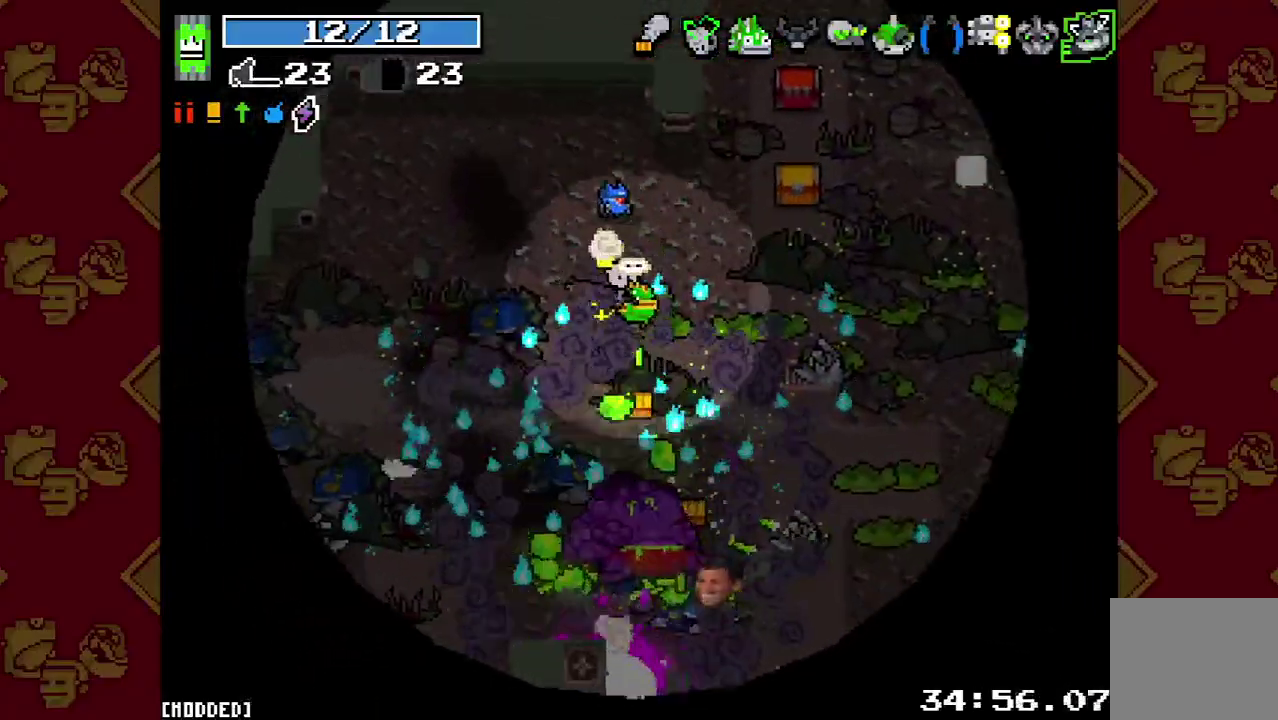
{"buttons": [], "left_stick": "up", "right_stick": "center", "button_events": [[167, "R2", "down"], [300, "R2", "up"]]}
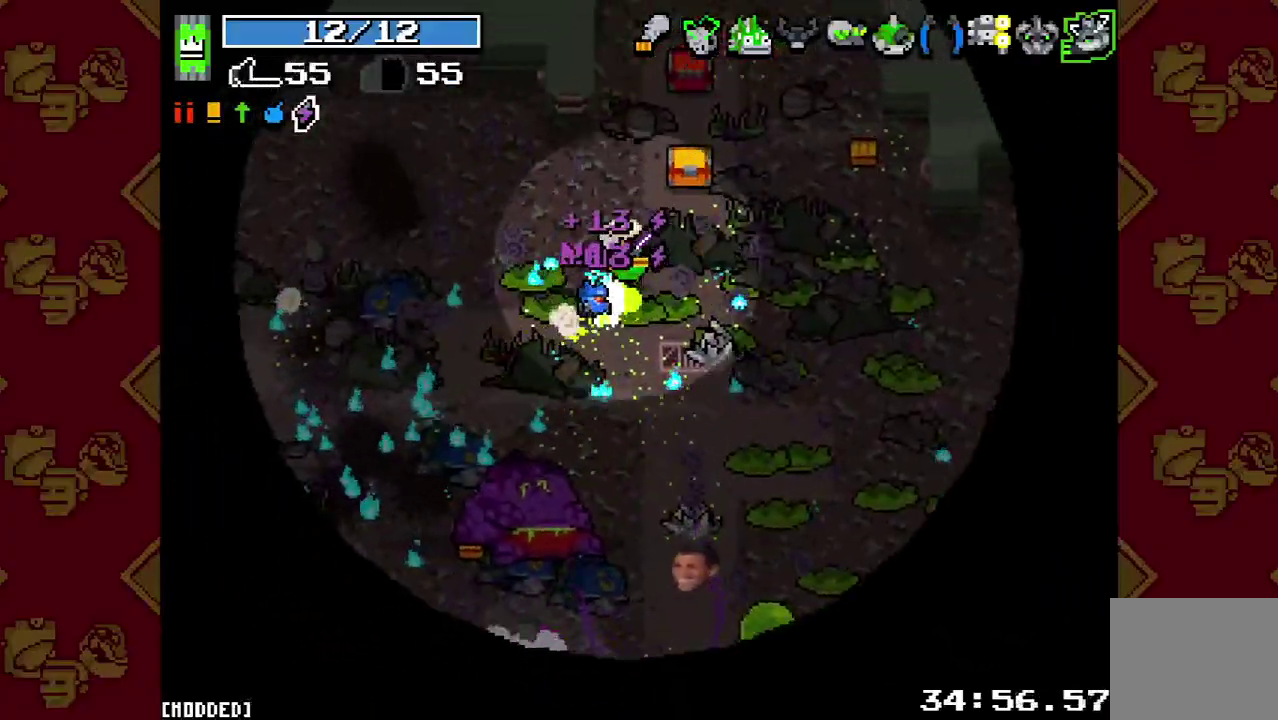
{"buttons": [], "left_stick": "up-left", "right_stick": "up", "button_events": []}
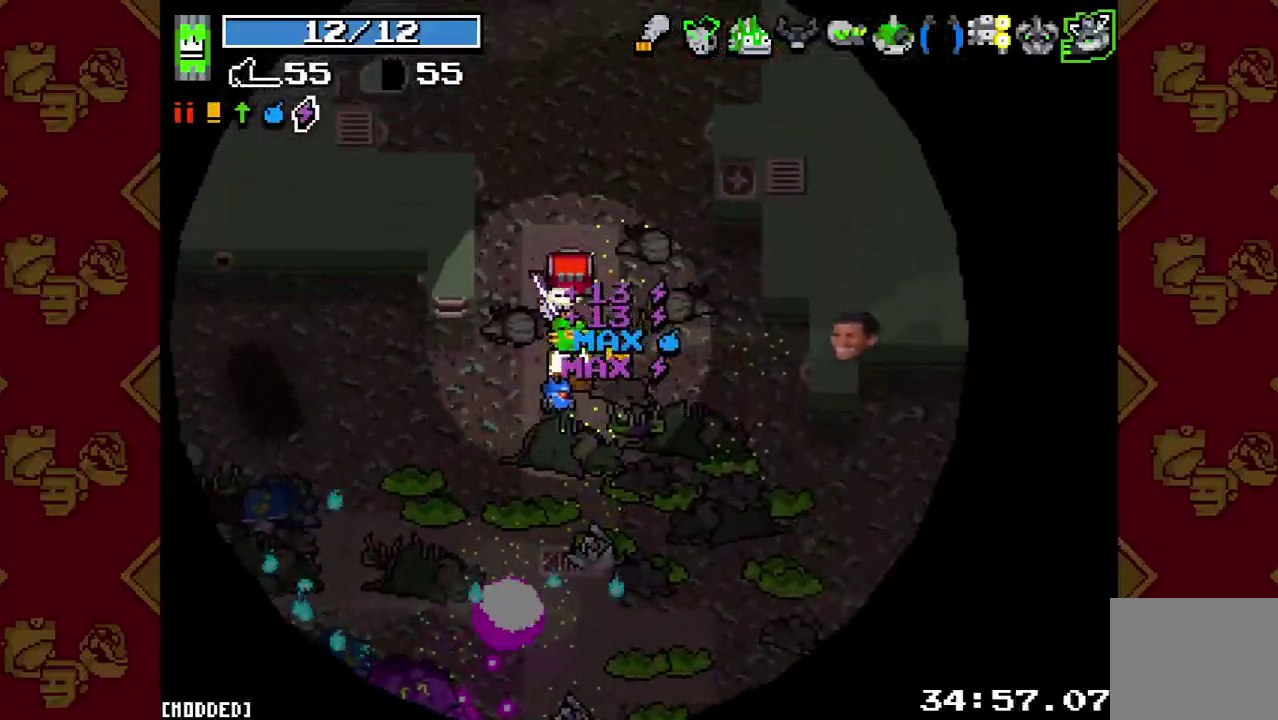
{"buttons": ["L1"], "left_stick": "down", "right_stick": "center", "button_events": [[433, "L1", "down"]]}
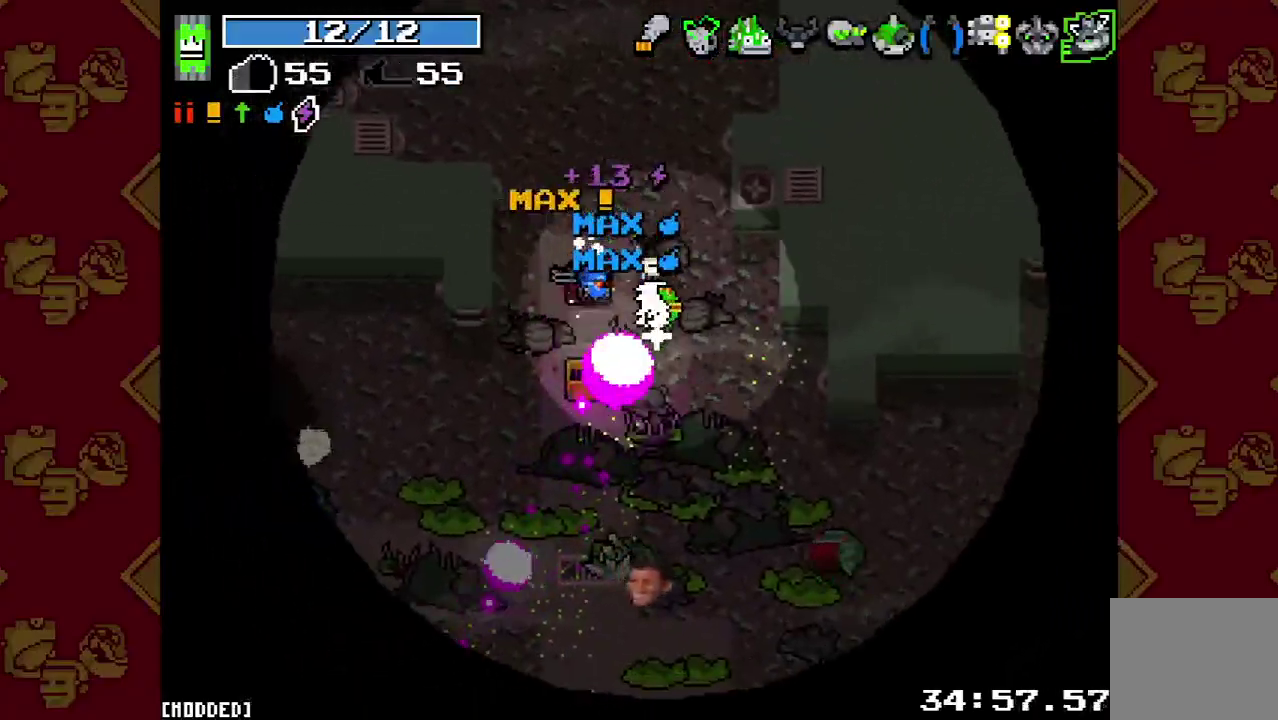
{"buttons": ["R2"], "left_stick": "up", "right_stick": "up-right", "button_events": [[67, "L1", "up"], [233, "L1", "down"], [300, "L1", "up"], [467, "R2", "down"]]}
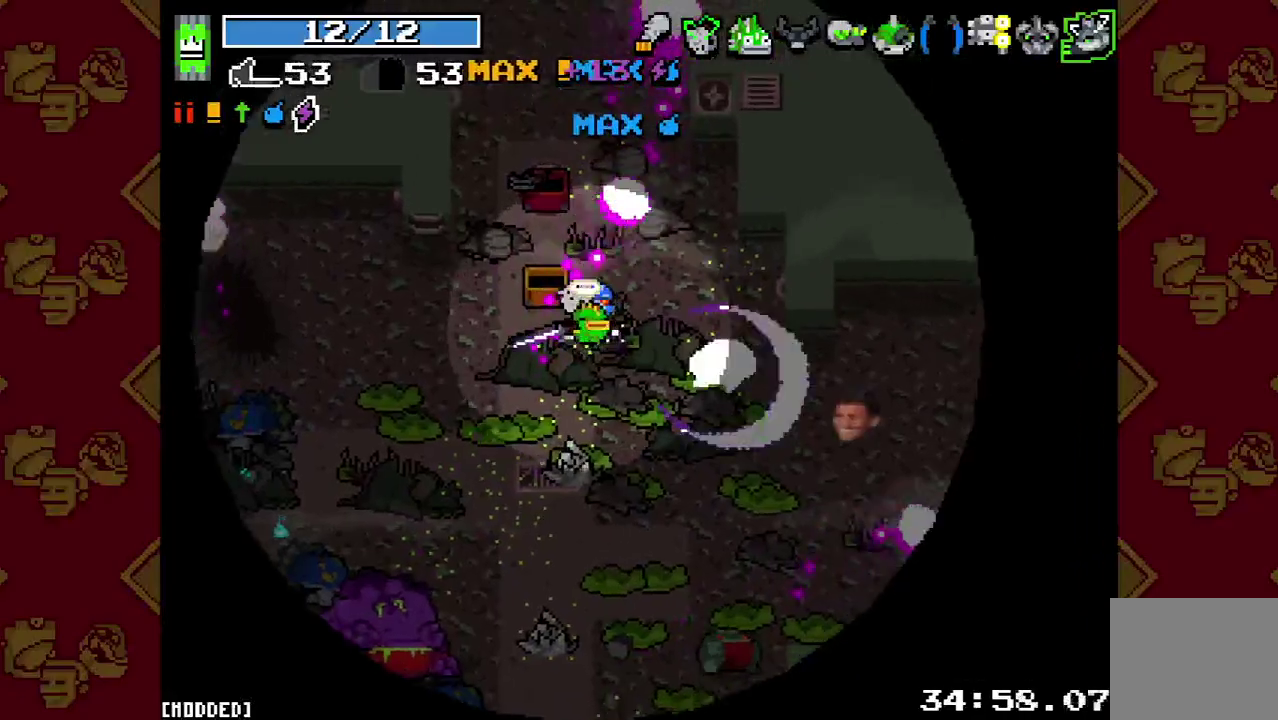
{"buttons": ["R2"], "left_stick": "right", "right_stick": "center", "button_events": [[100, "R2", "up"], [400, "R2", "down"]]}
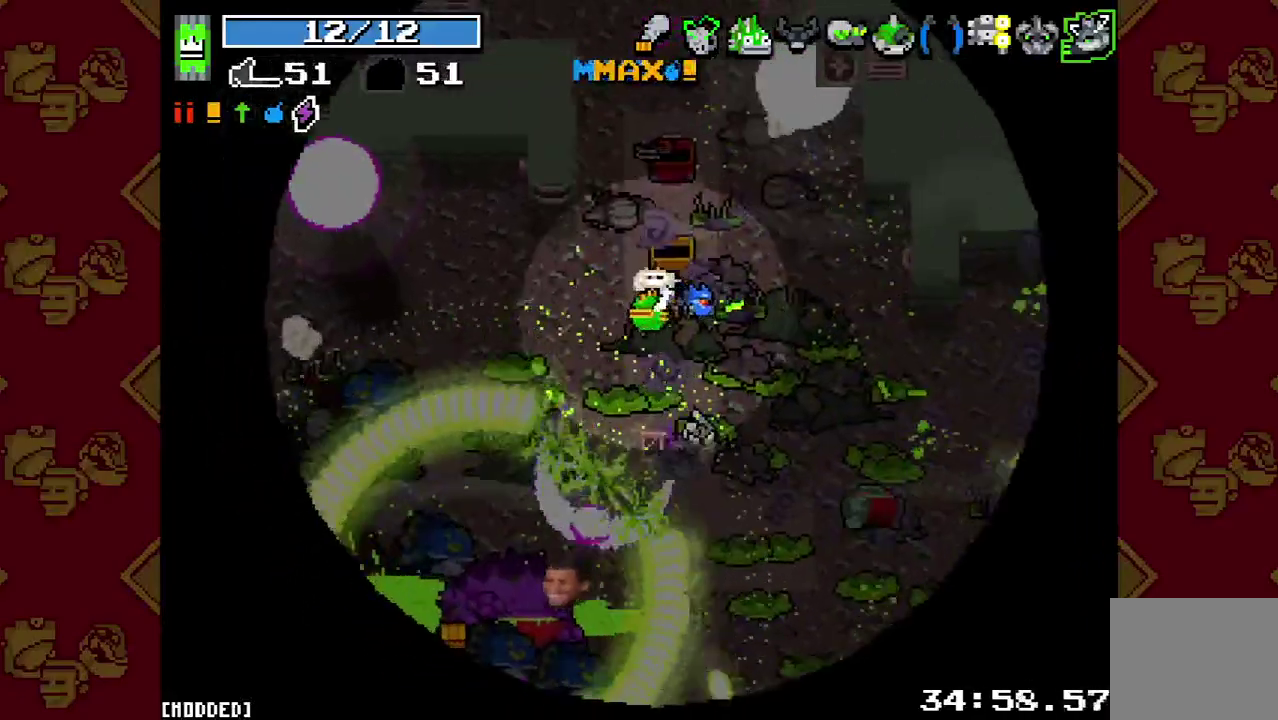
{"buttons": [], "left_stick": "down-left", "right_stick": "right", "button_events": [[67, "R2", "up"], [300, "R2", "down"], [467, "R2", "up"]]}
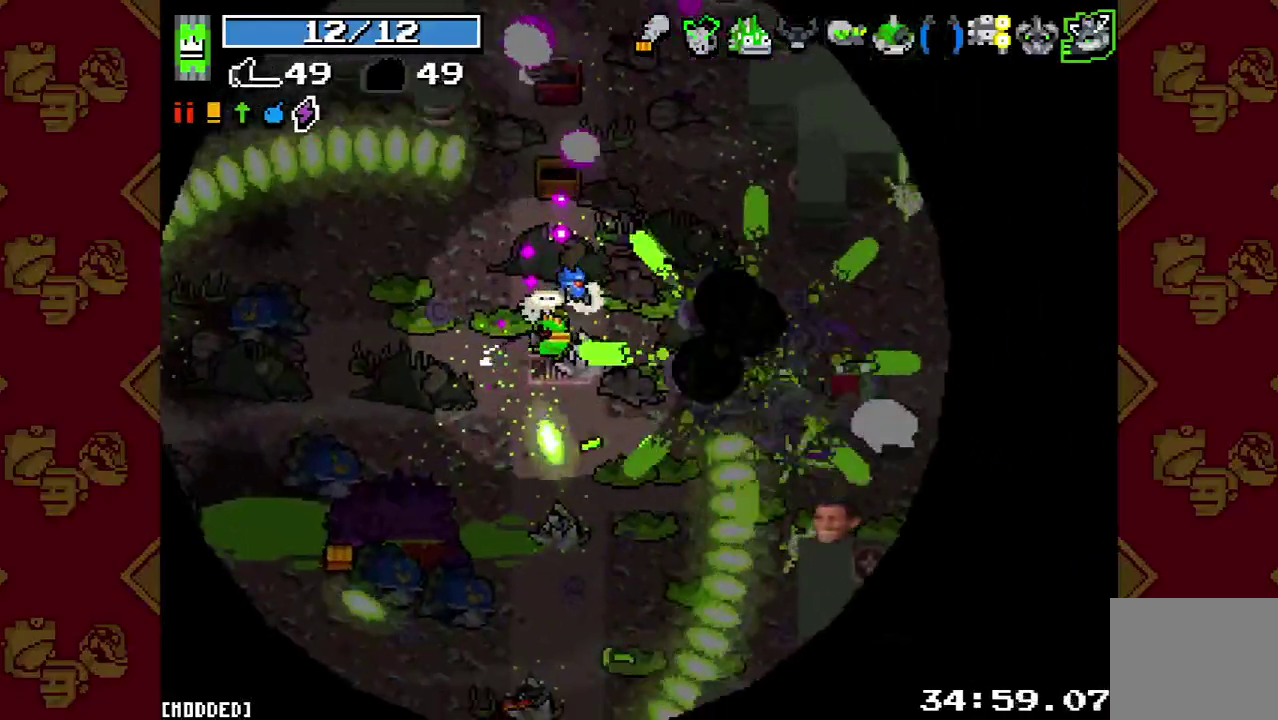
{"buttons": ["R2"], "left_stick": "right", "right_stick": "up-right", "button_events": [[400, "R2", "down"]]}
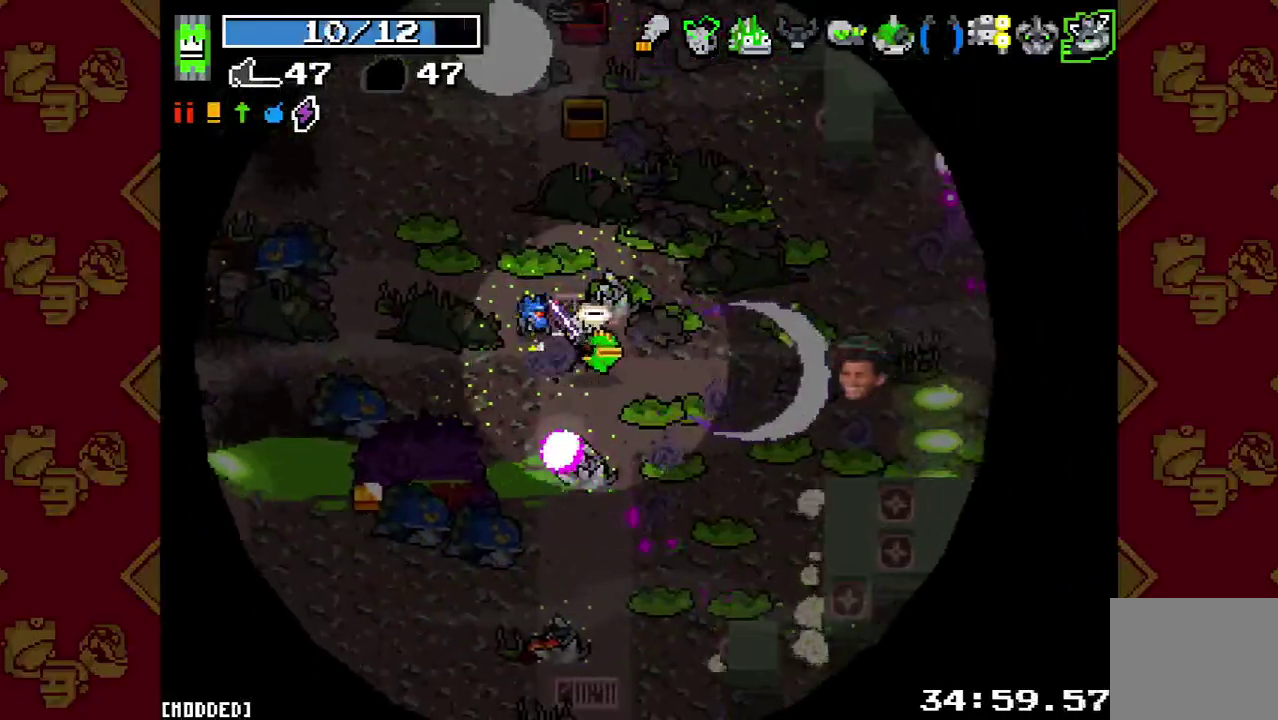
{"buttons": [], "left_stick": "down", "right_stick": "right", "button_events": [[33, "R2", "up"], [300, "R2", "down"], [433, "R2", "up"]]}
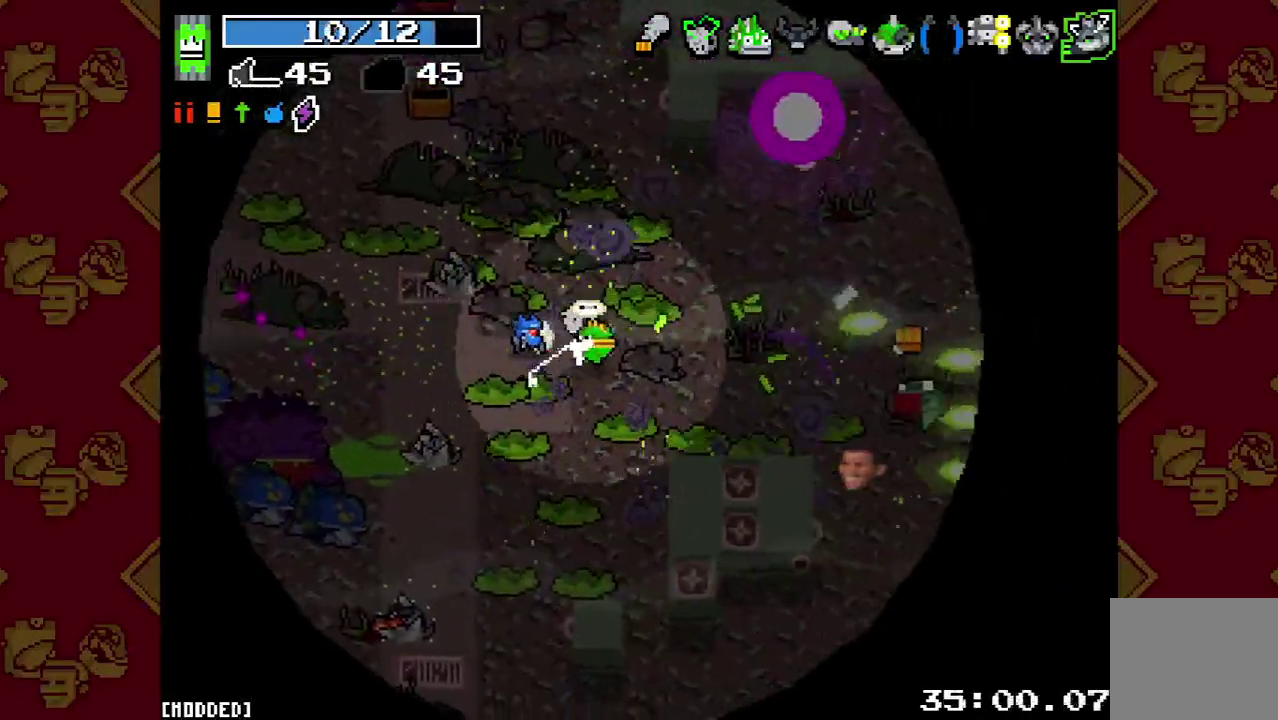
{"buttons": [], "left_stick": "up-right", "right_stick": "up-right", "button_events": []}
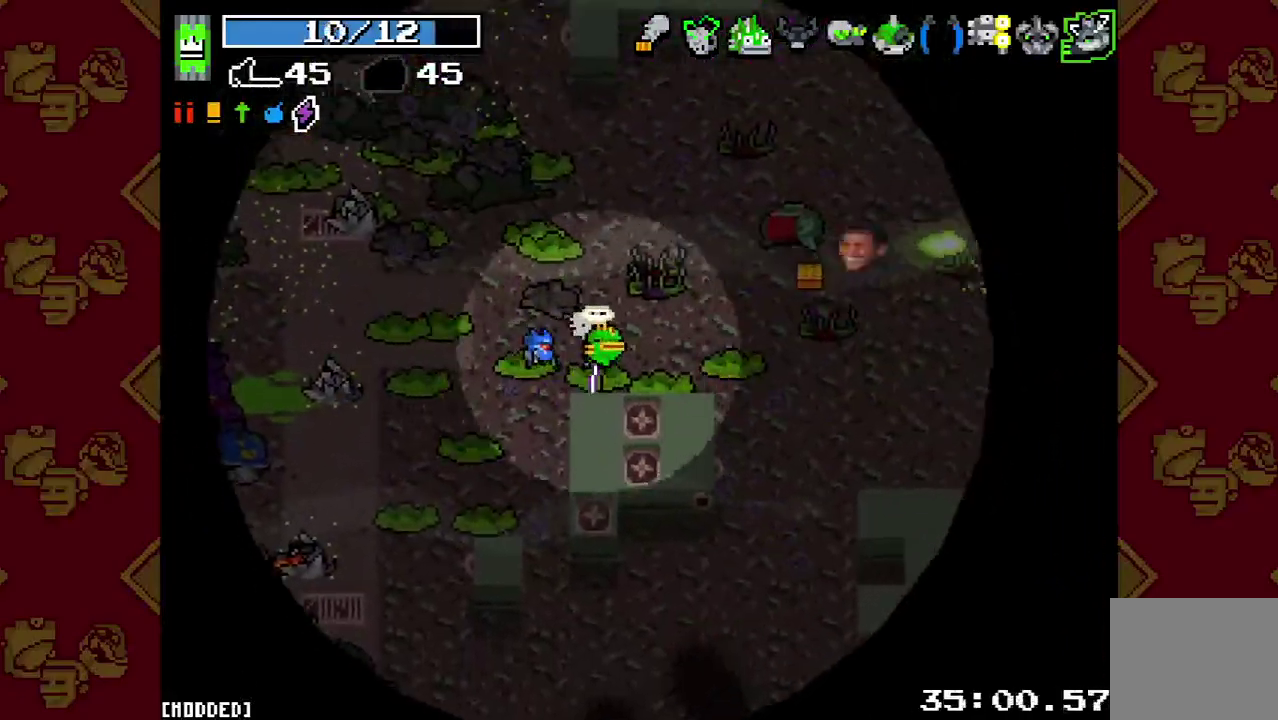
{"buttons": [], "left_stick": "down-right", "right_stick": "right", "button_events": [[67, "R2", "down"], [233, "R2", "up"]]}
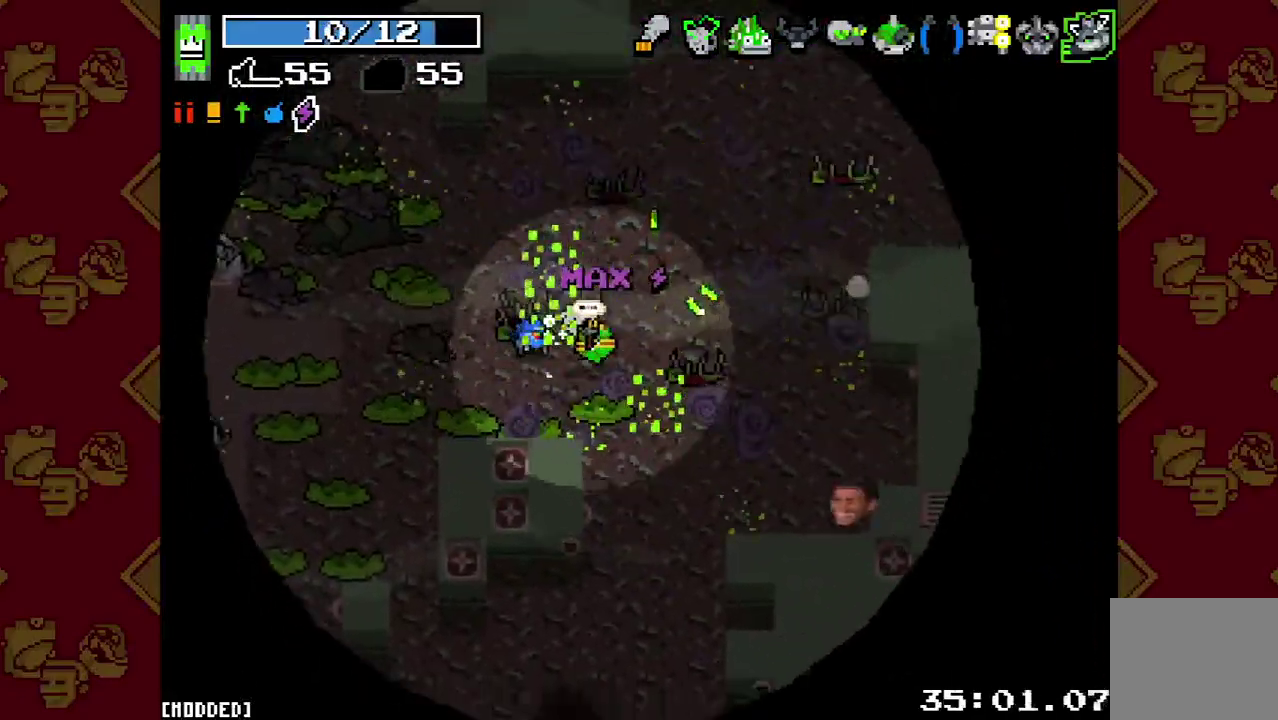
{"buttons": [], "left_stick": "left", "right_stick": "center", "button_events": []}
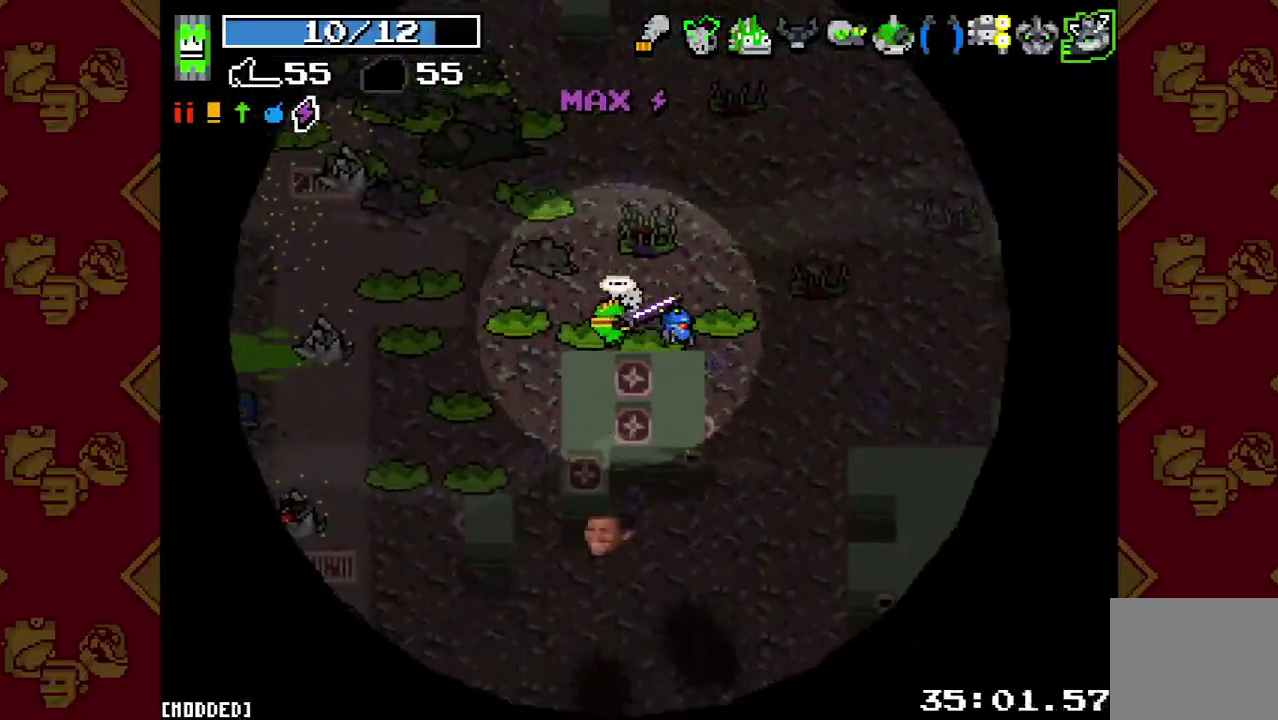
{"buttons": [], "left_stick": "down-left", "right_stick": "center", "button_events": [[300, "L2", "down"], [467, "L2", "up"]]}
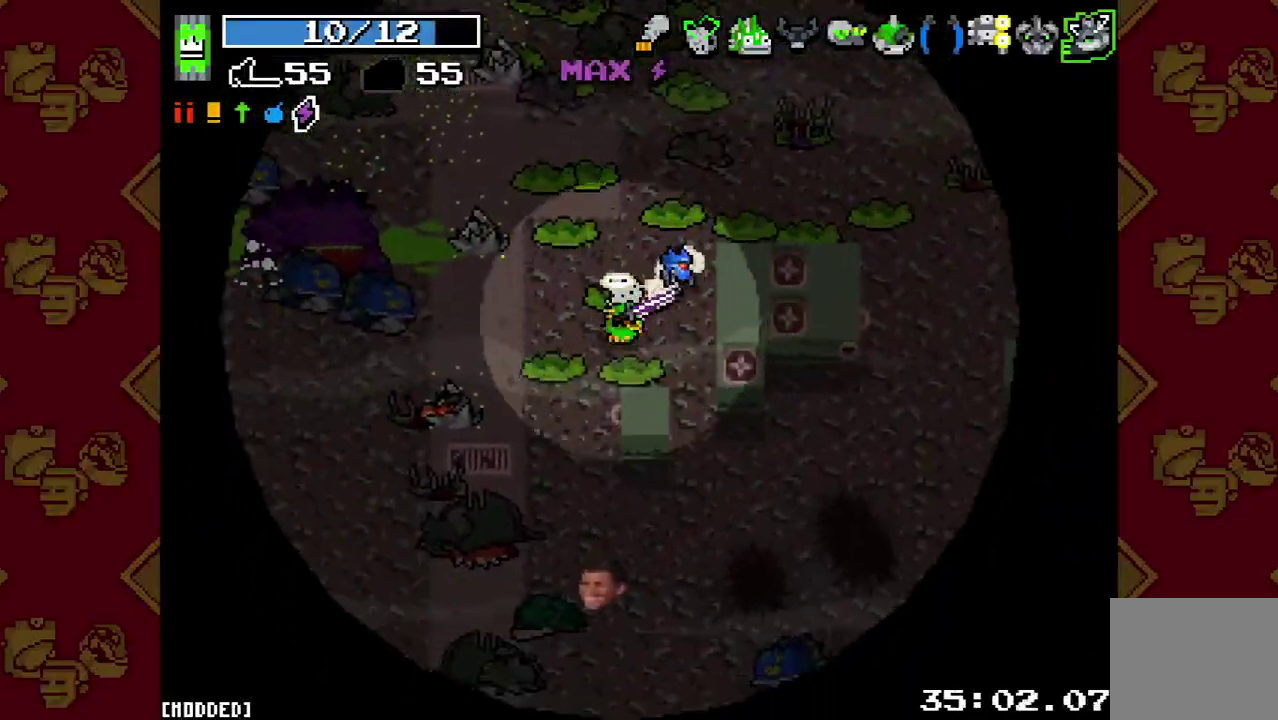
{"buttons": [], "left_stick": "down", "right_stick": "center", "button_events": [[200, "L2", "down"], [333, "L2", "up"]]}
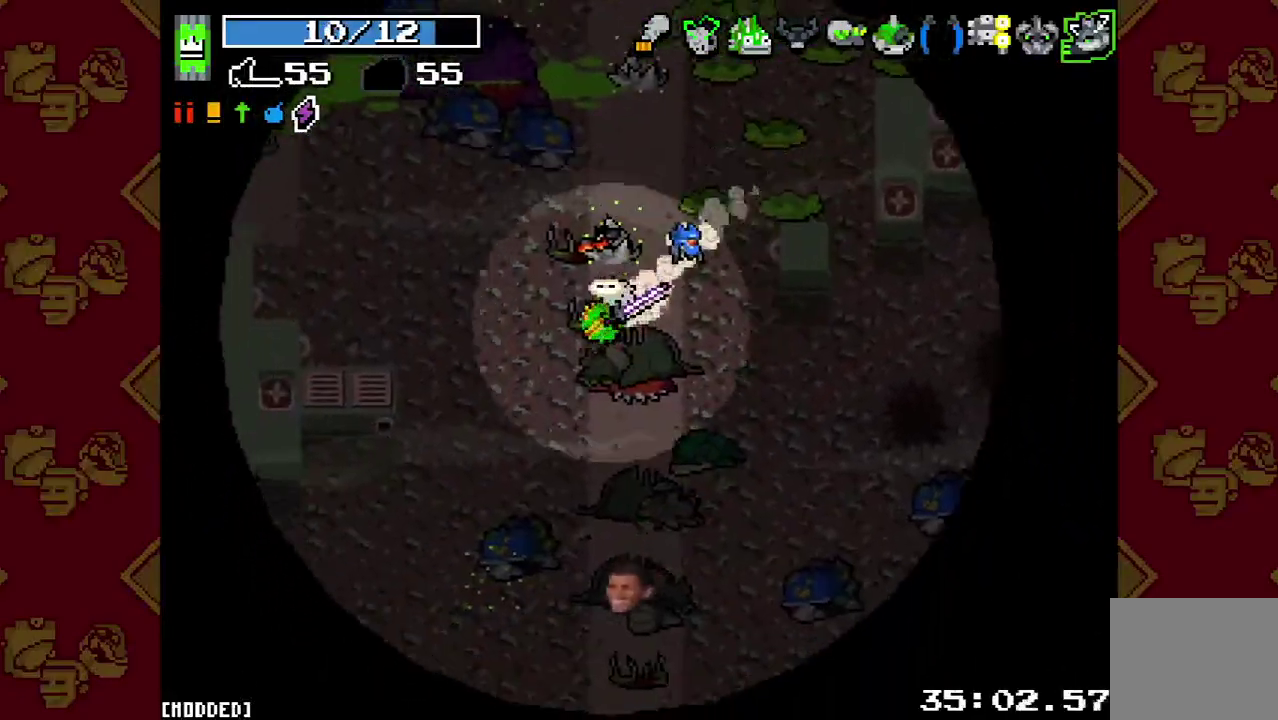
{"buttons": [], "left_stick": "down-right", "right_stick": "center", "button_events": [[133, "L2", "down"], [267, "L2", "up"]]}
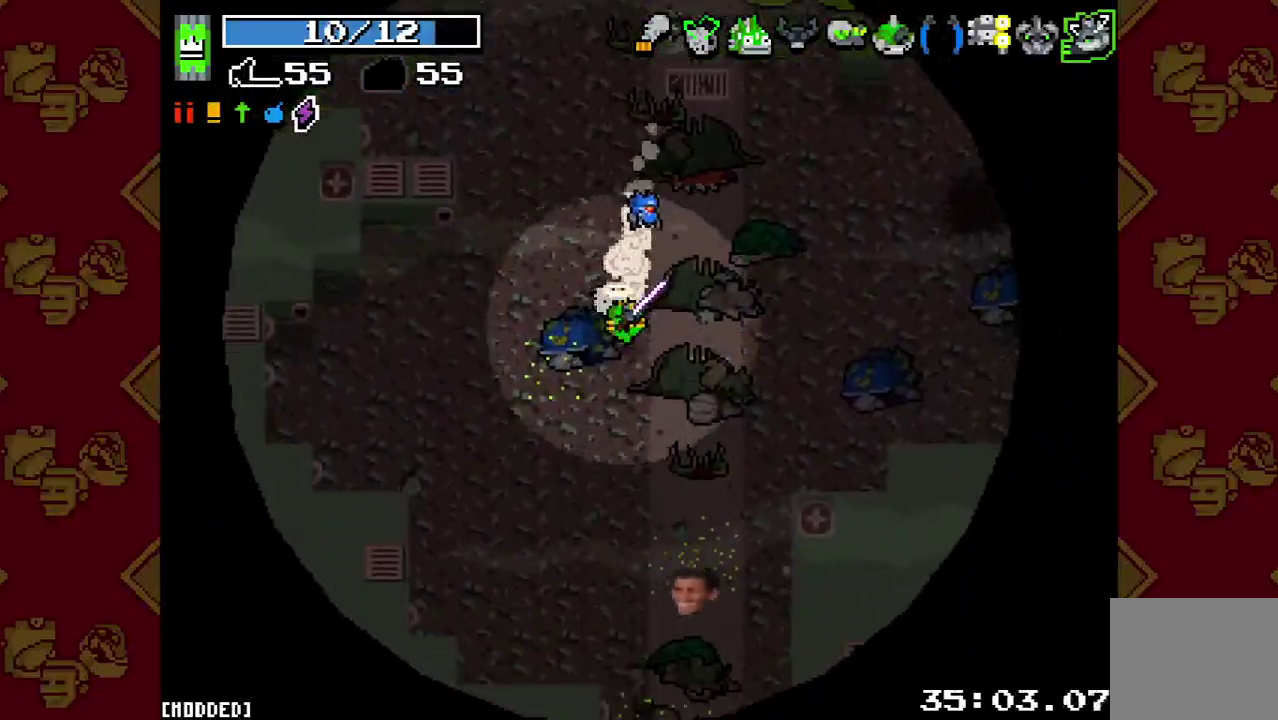
{"buttons": ["L2"], "left_stick": "down", "right_stick": "center", "button_events": [[33, "L2", "down"], [200, "L2", "up"], [433, "L2", "down"]]}
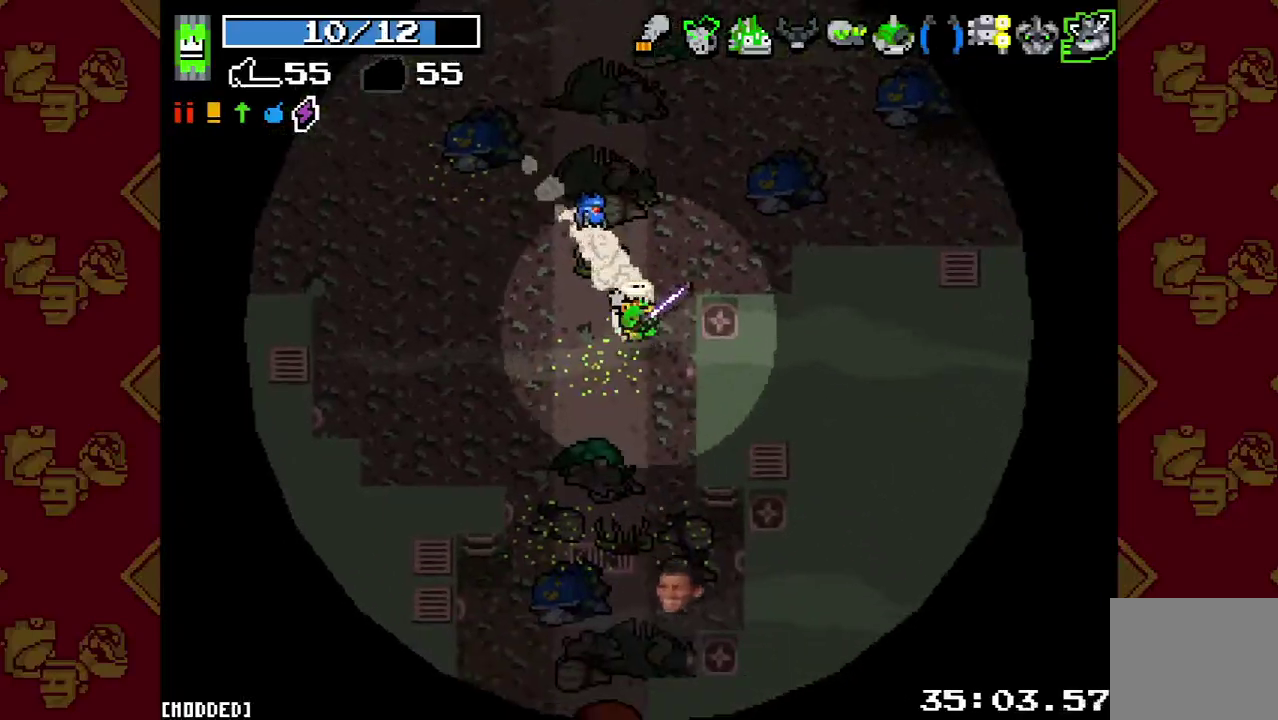
{"buttons": ["L2"], "left_stick": "down", "right_stick": "center", "button_events": [[100, "L2", "up"], [367, "L2", "down"]]}
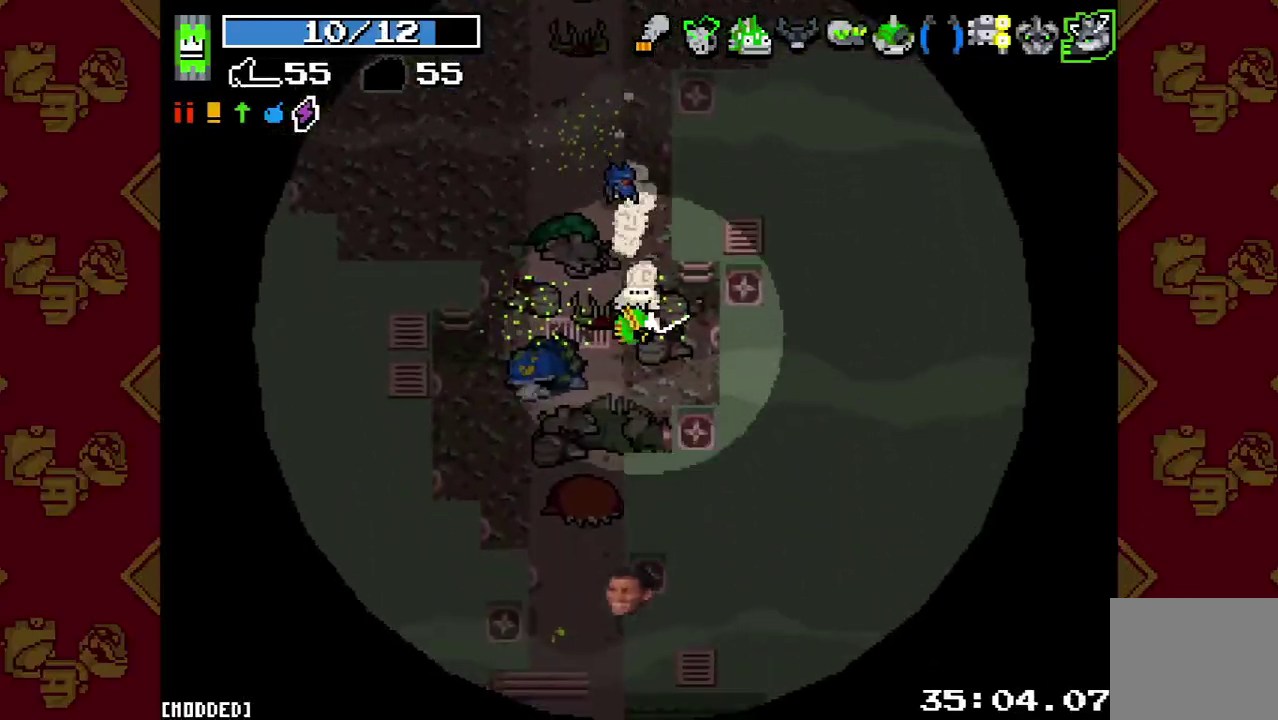
{"buttons": [], "left_stick": "down", "right_stick": "center", "button_events": [[33, "L2", "up"]]}
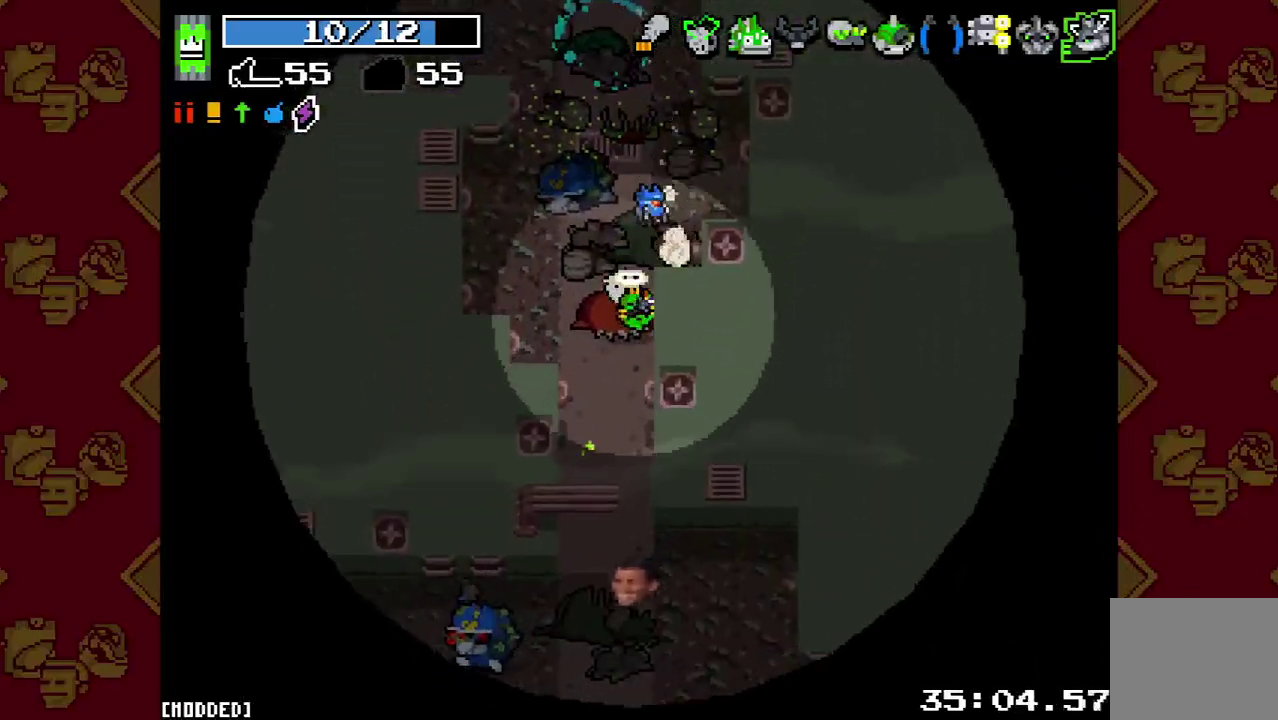
{"buttons": ["R2"], "left_stick": "up", "right_stick": "up", "button_events": [[400, "L2", "down"], [500, "L2", "up"], [500, "R2", "down"]]}